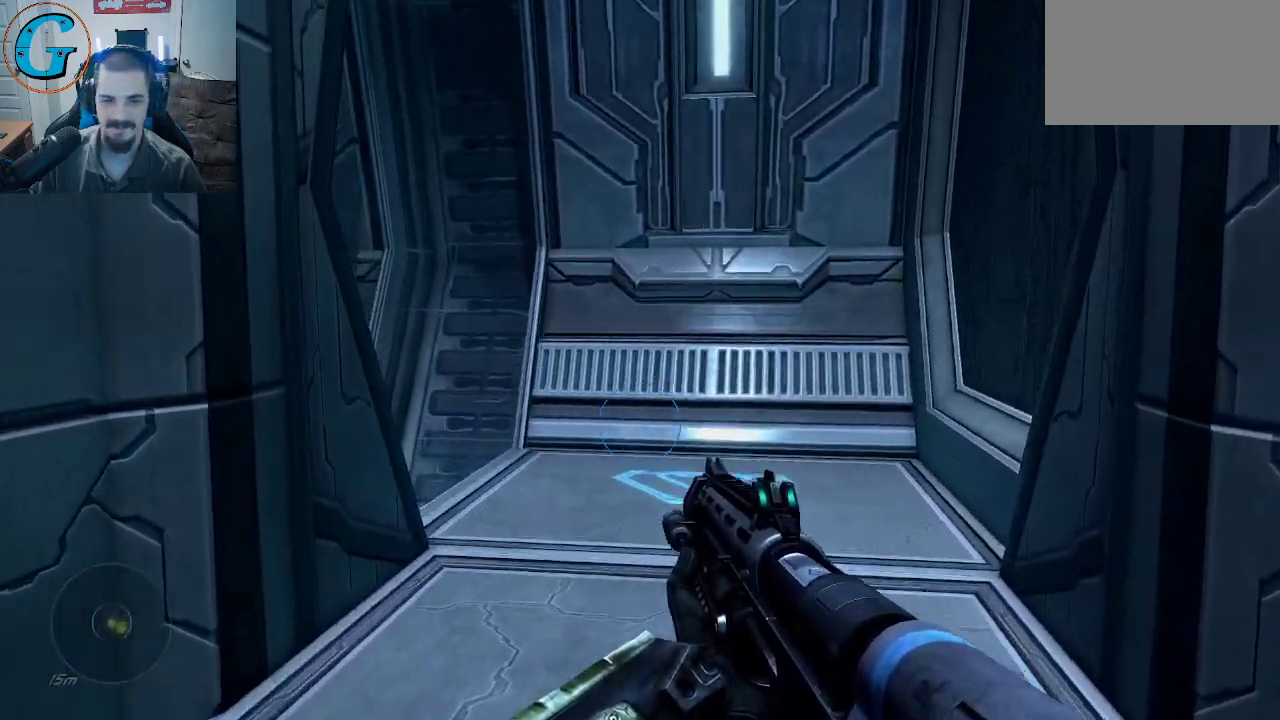
Gameplay with keyboard and mouse; each line is a JSON object with the keys and mouse buttons held at the frame after it. "events" lists presses ("down") and releases ("up") of "1", "2", "3", "4", "5", "a", "alt", "c", "caps_lock", "ctrl", "d", "e", "f", "g", "q", "r", "s", "shift", "space", "t", "tab", "v", "w", "x", "z", "mouse_left", "mouse_wheel" and "mouse_right" between this image and that frame as [ms after this image, input, new state], when the widget could be followed in between. "mouse_left", "mouse_wheel", "mouse_right" = the "left", "wheel", "right" buttons of the "mouse" list. No other keys are recorded. "wheel" means that the mouse wheel is clicked or scrolled. "mouse_move" is the direction in which the mouse moves at that frame (one of eight, or "still"), when it could be read.
{"keys": ["d", "w"], "mouse": [], "mouse_move": "left", "events": [[150, "d", "down"]]}
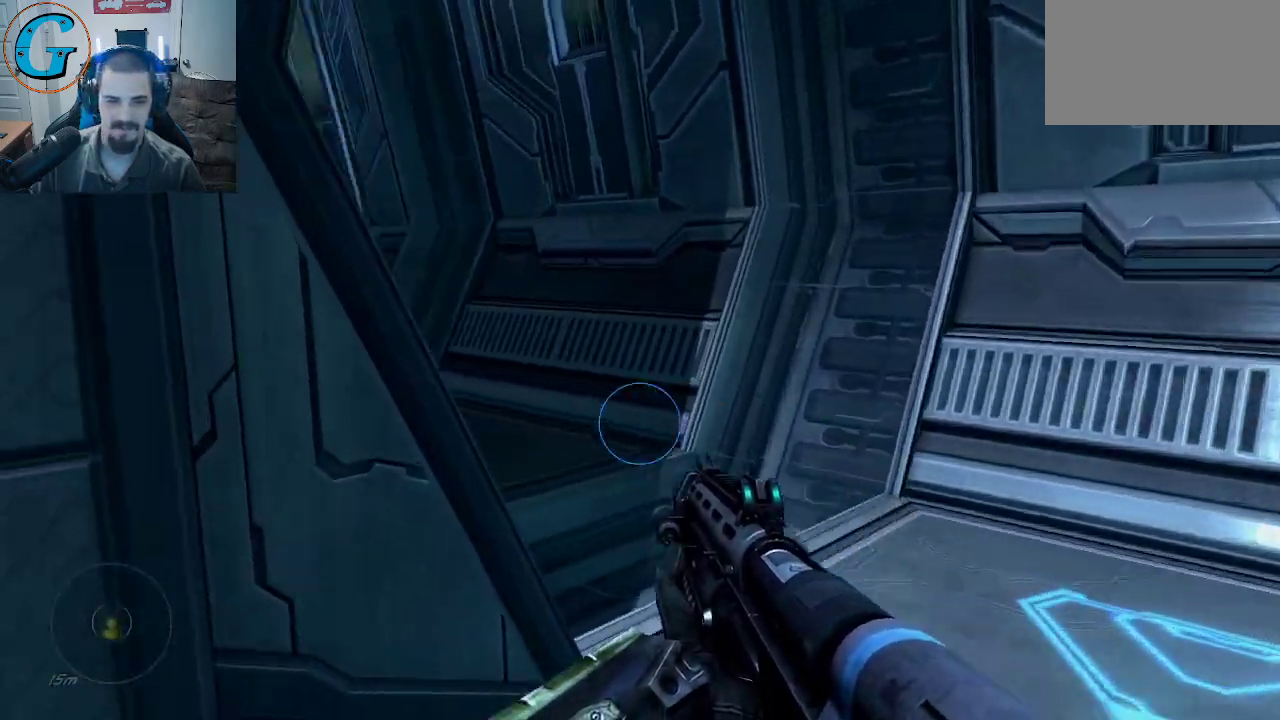
{"keys": ["d", "w"], "mouse": [], "mouse_move": "still", "events": []}
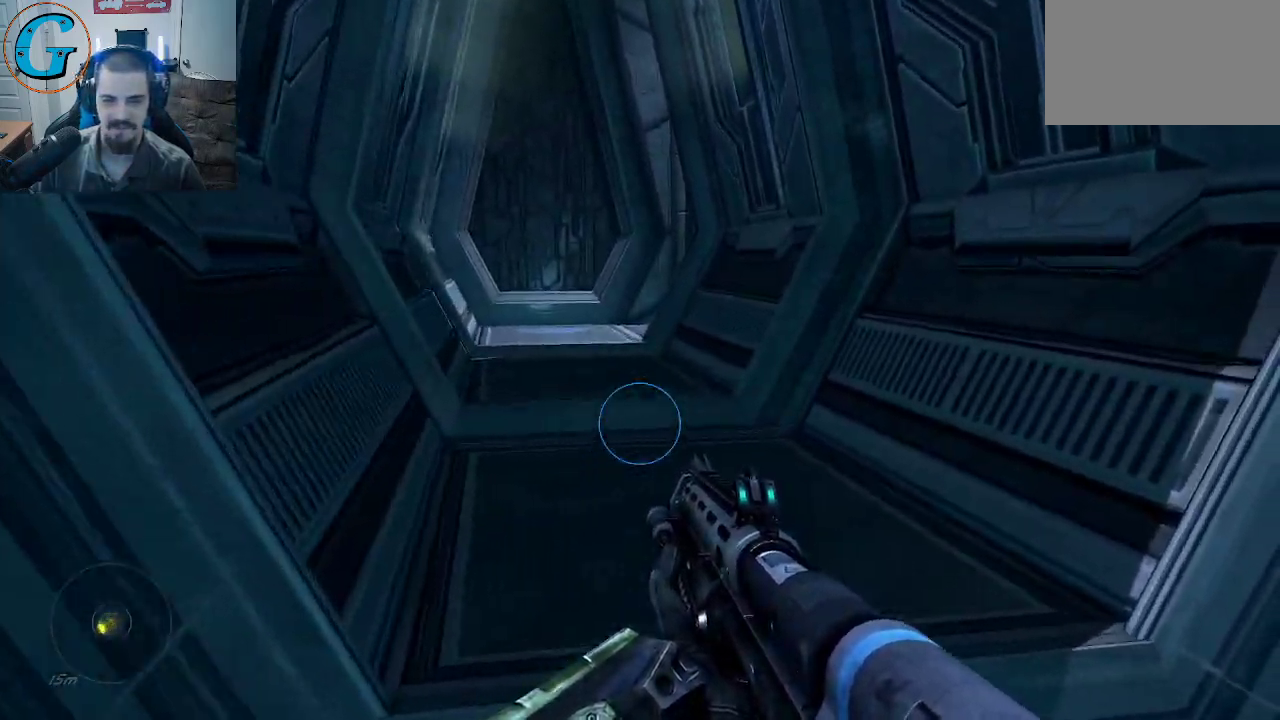
{"keys": ["w"], "mouse": [], "mouse_move": "still", "events": [[50, "d", "up"]]}
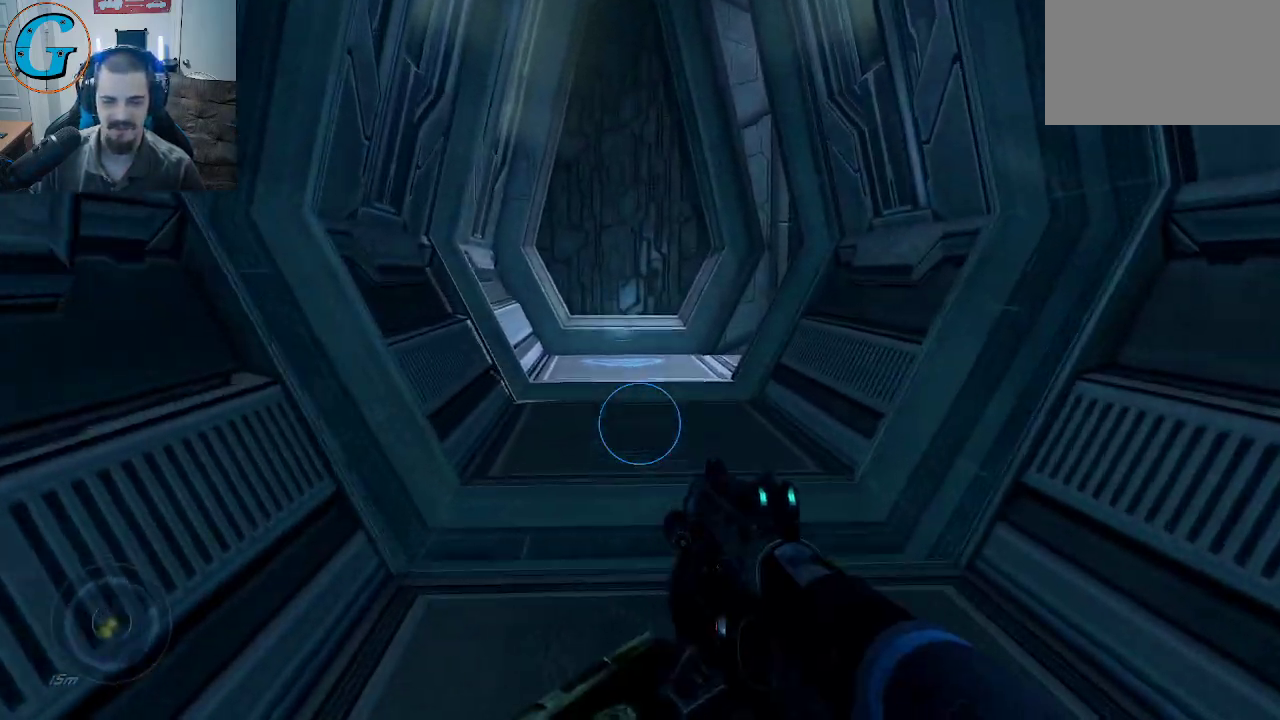
{"keys": ["w"], "mouse": [], "mouse_move": "still", "events": []}
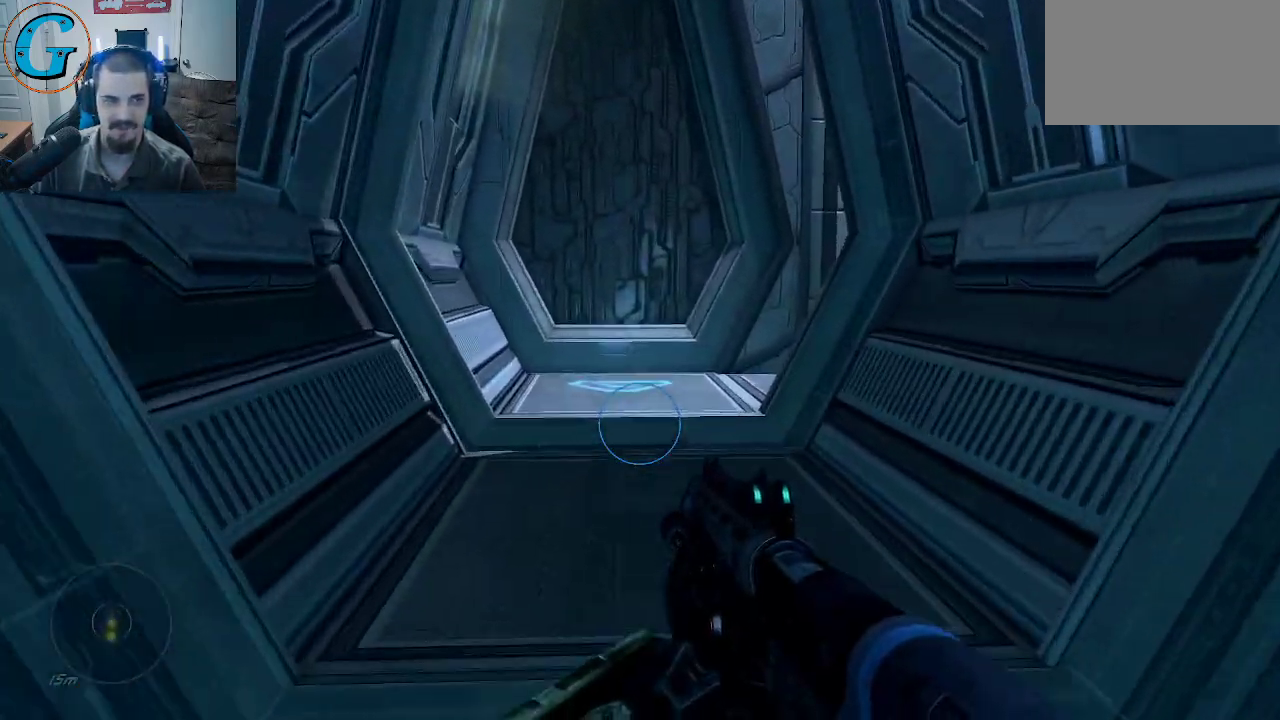
{"keys": ["a", "s"], "mouse": [], "mouse_move": "right", "events": [[167, "a", "down"], [267, "w", "up"], [450, "s", "down"]]}
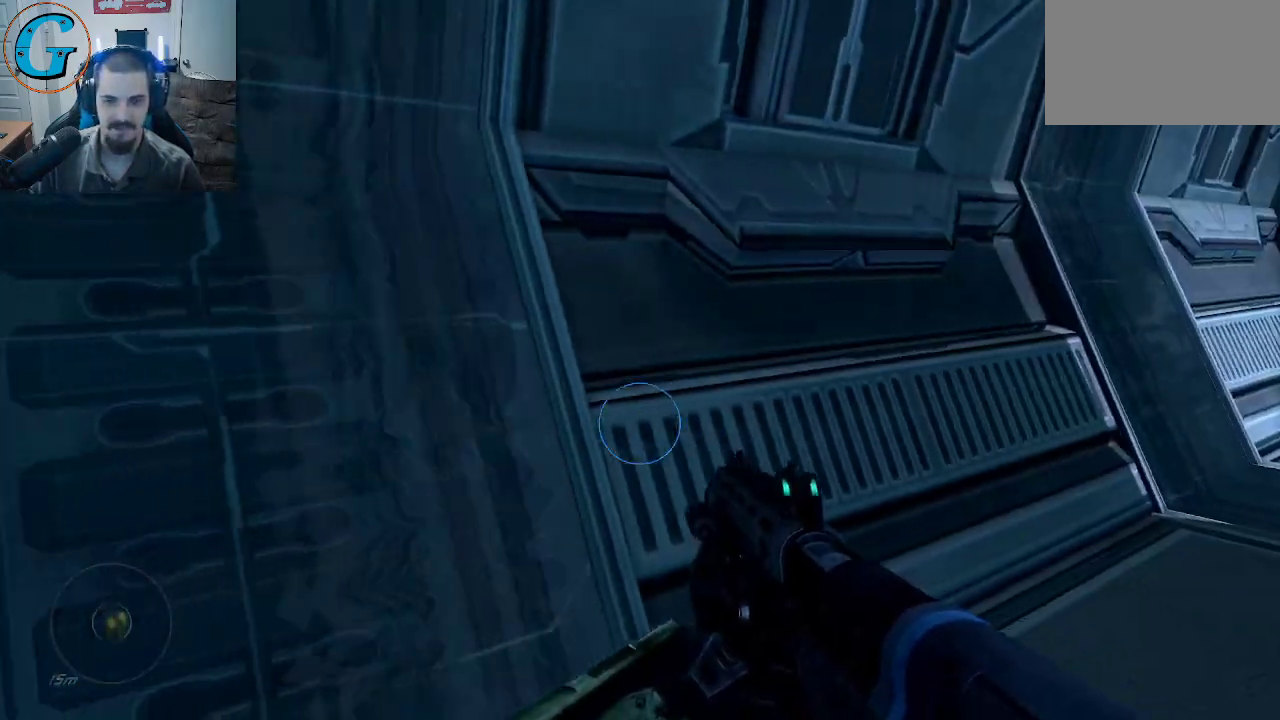
{"keys": ["s"], "mouse": [], "mouse_move": "still", "events": [[233, "a", "up"]]}
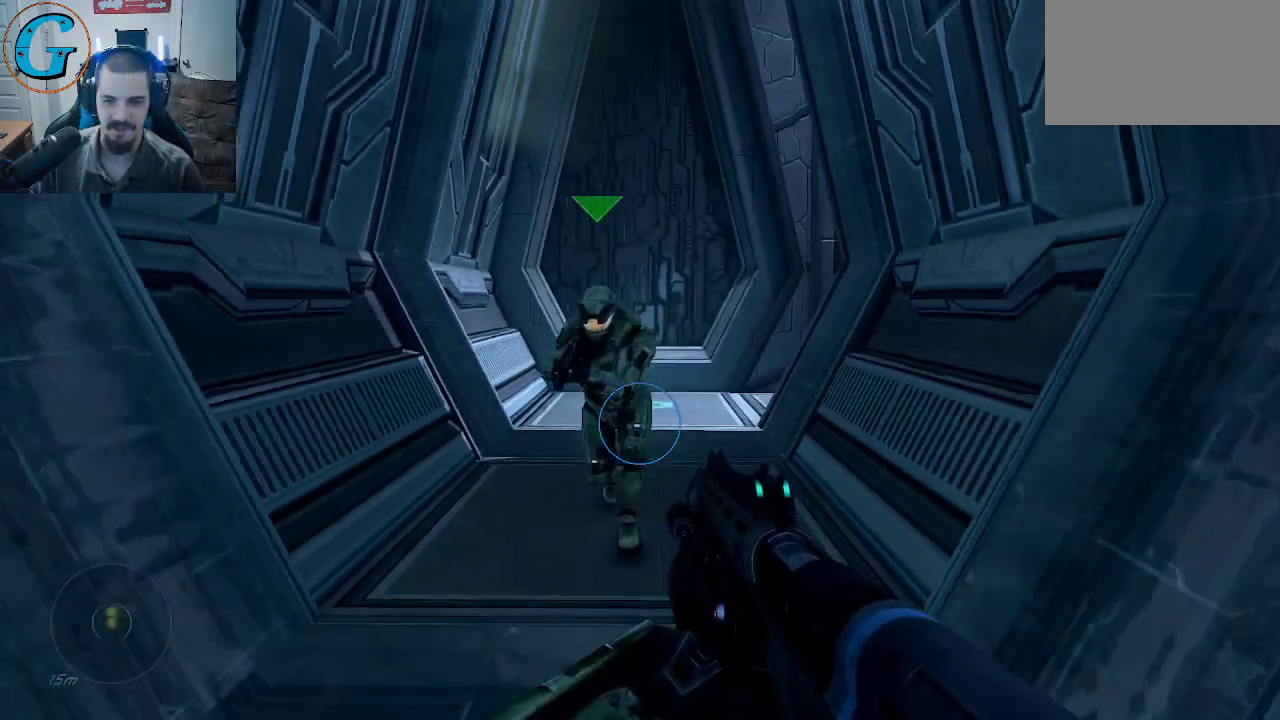
{"keys": ["s"], "mouse": [], "mouse_move": "left", "events": []}
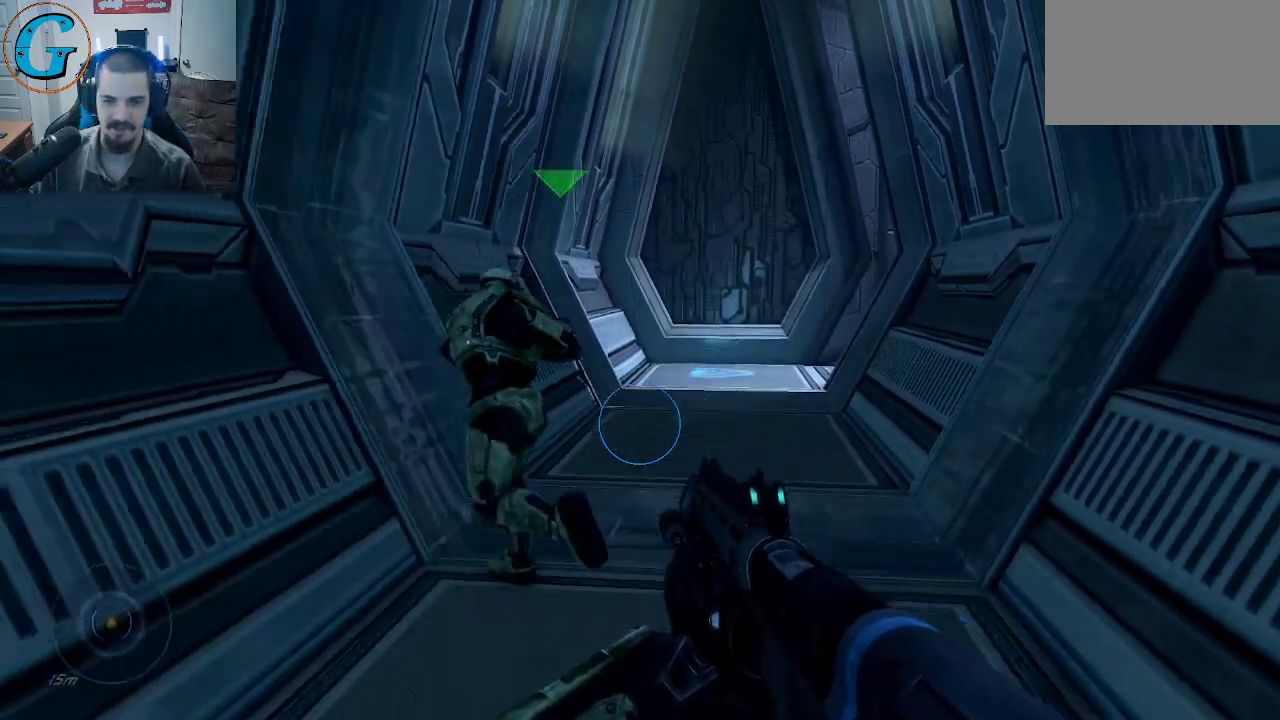
{"keys": ["a", "w"], "mouse": [], "mouse_move": "left", "events": [[117, "s", "up"], [217, "a", "down"], [400, "w", "down"]]}
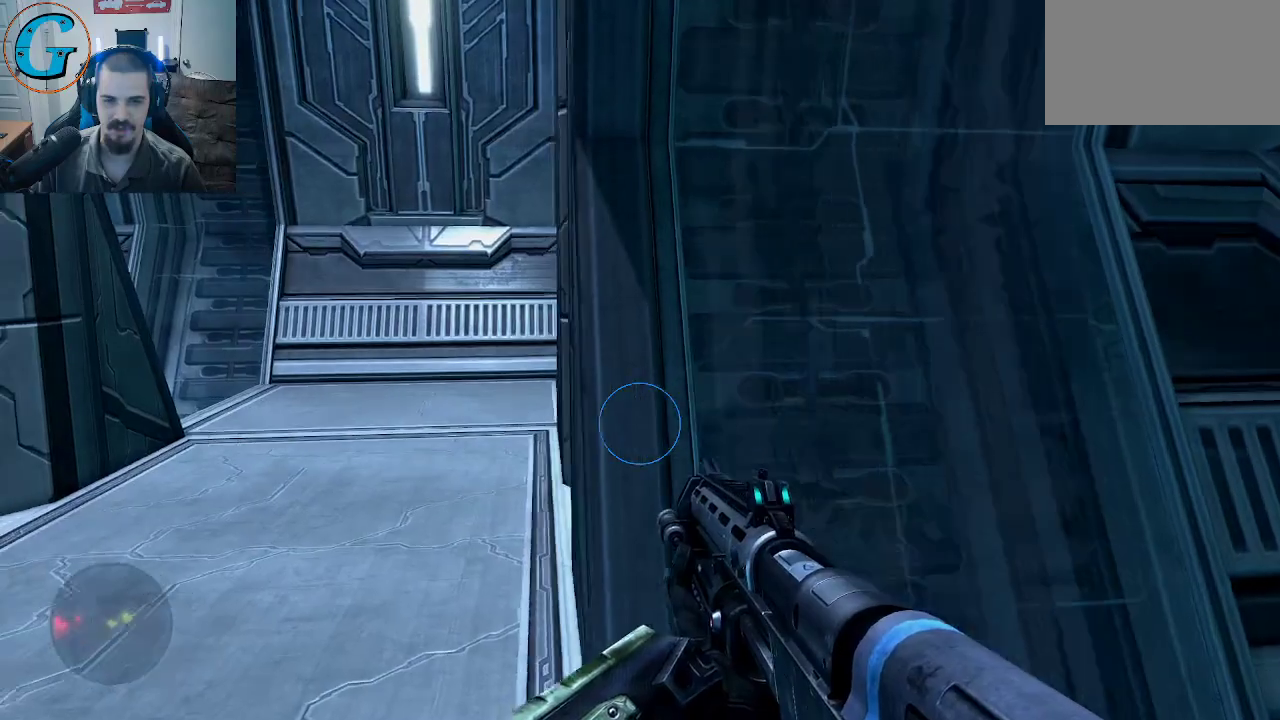
{"keys": ["w"], "mouse": [], "mouse_move": "left", "events": [[333, "a", "up"]]}
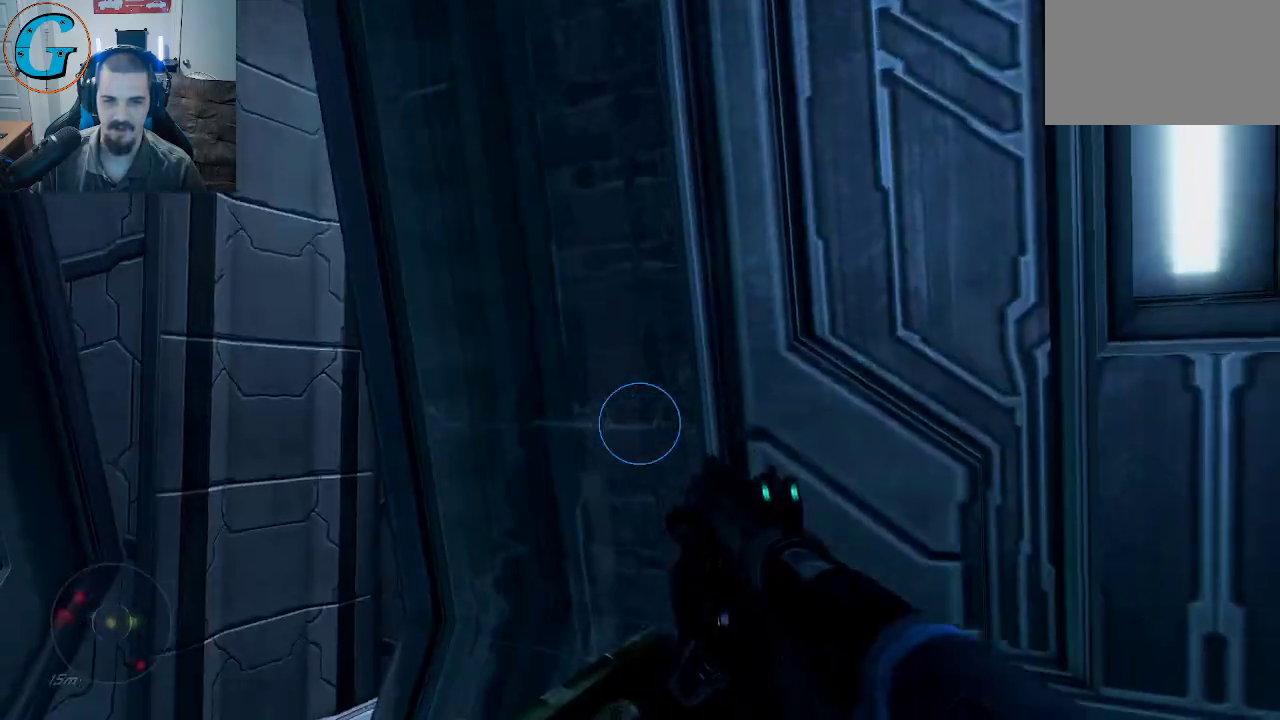
{"keys": [], "mouse": [], "mouse_move": "left", "events": [[17, "w", "up"]]}
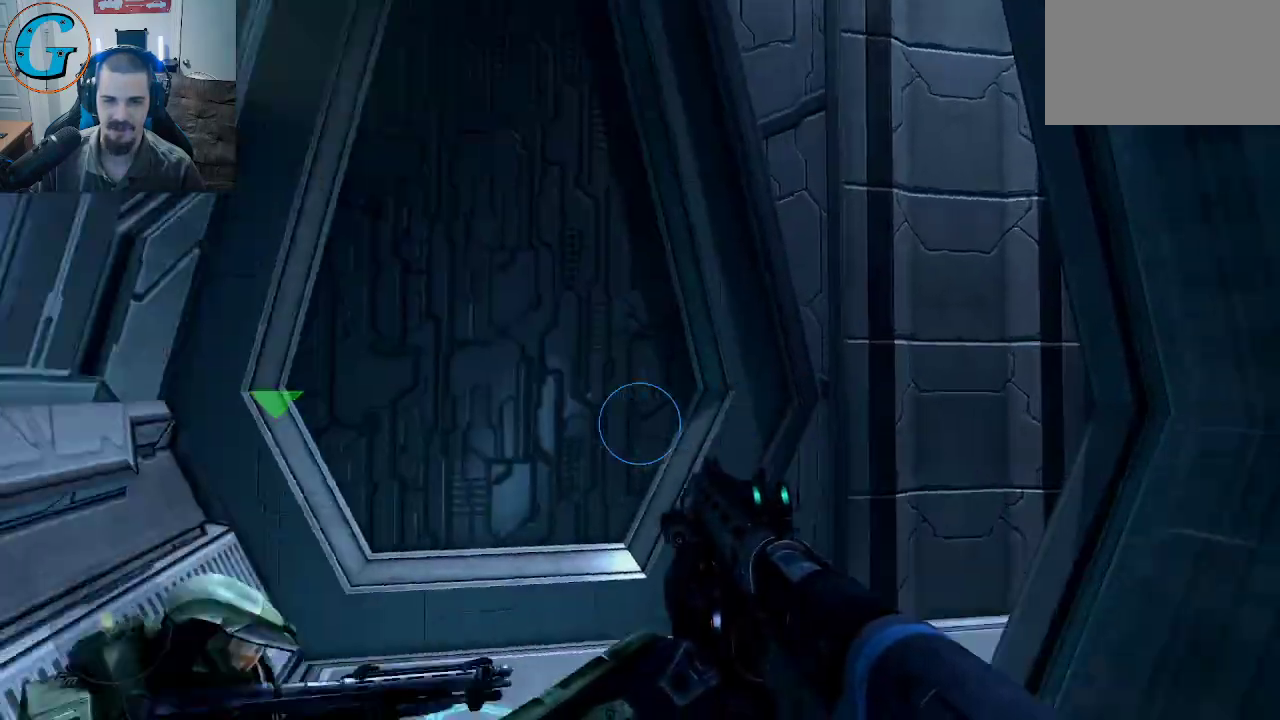
{"keys": ["a", "w"], "mouse": [], "mouse_move": "right", "events": [[400, "w", "down"], [500, "a", "down"]]}
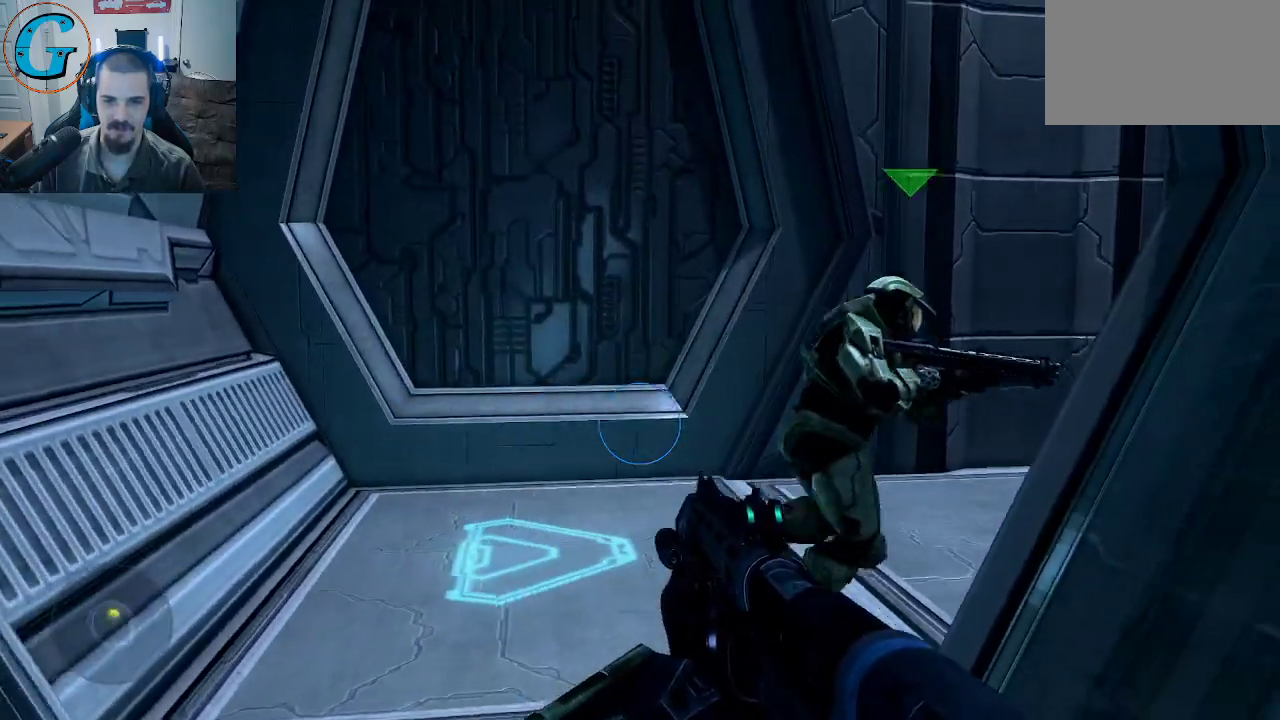
{"keys": ["a"], "mouse": [], "mouse_move": "right", "events": [[367, "w", "up"]]}
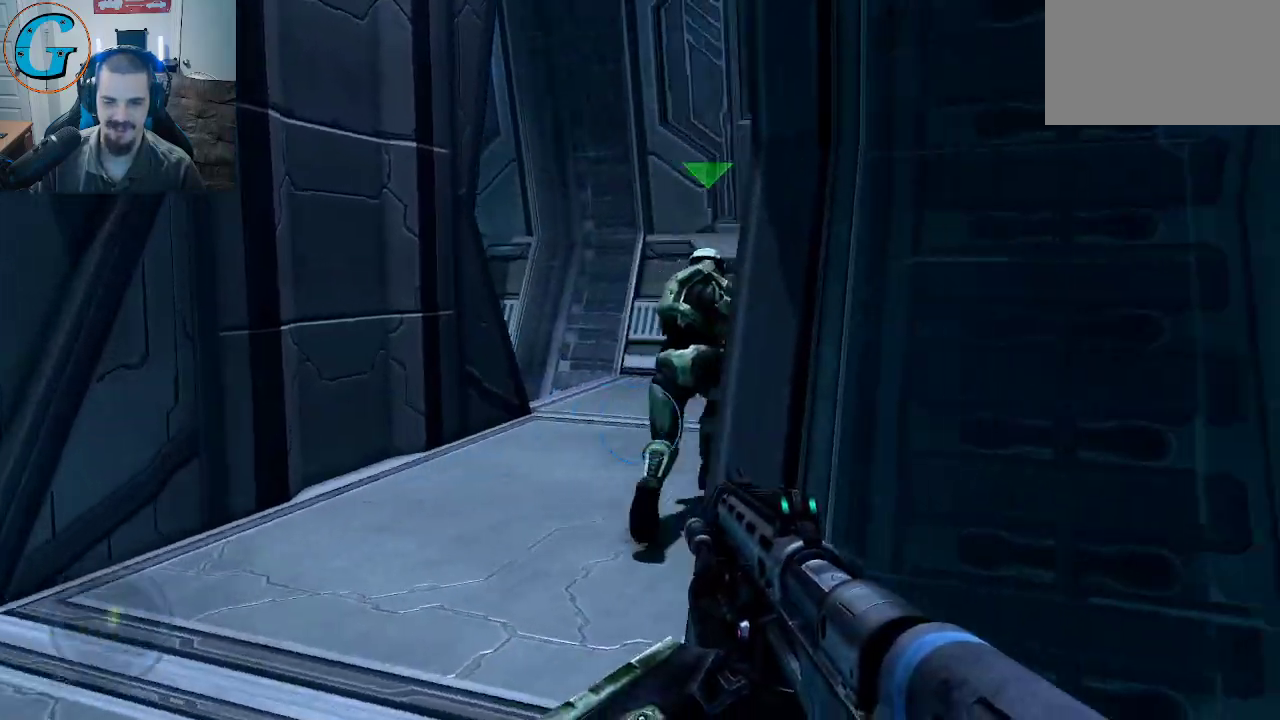
{"keys": [], "mouse": [], "mouse_move": "right", "events": [[333, "a", "up"]]}
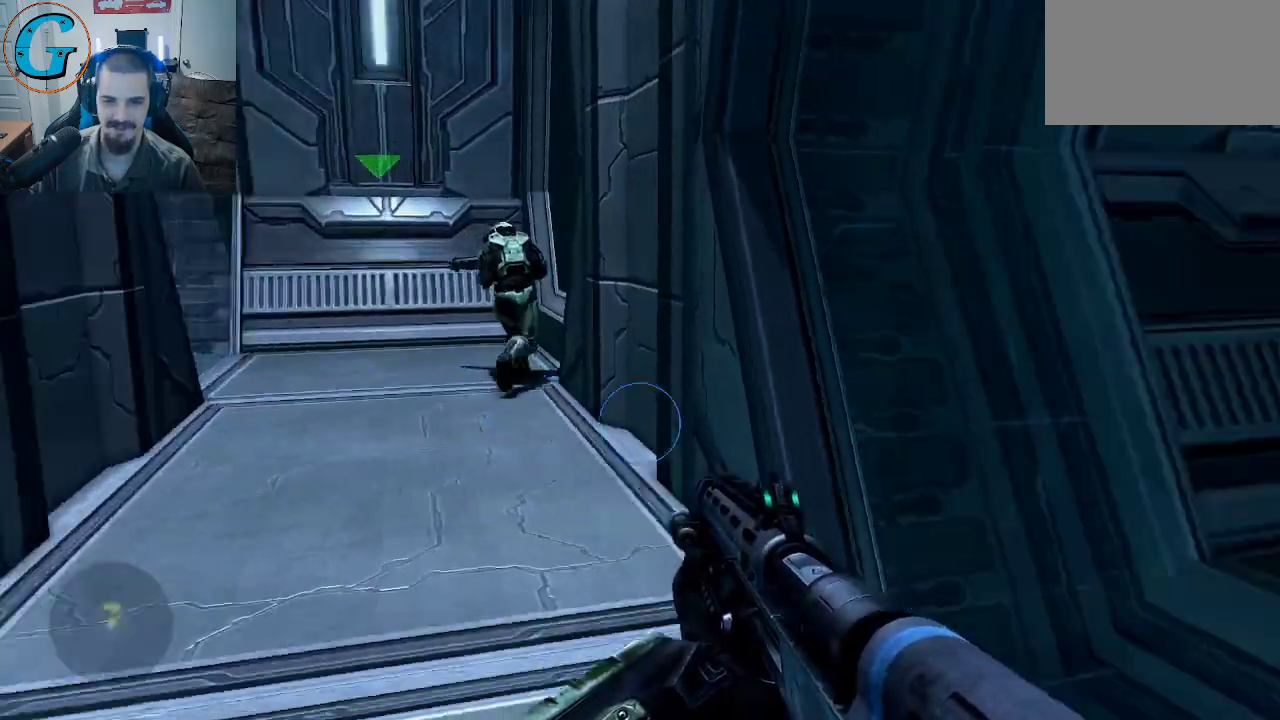
{"keys": [], "mouse": [], "mouse_move": "still", "events": [[400, "w", "down"], [500, "w", "up"]]}
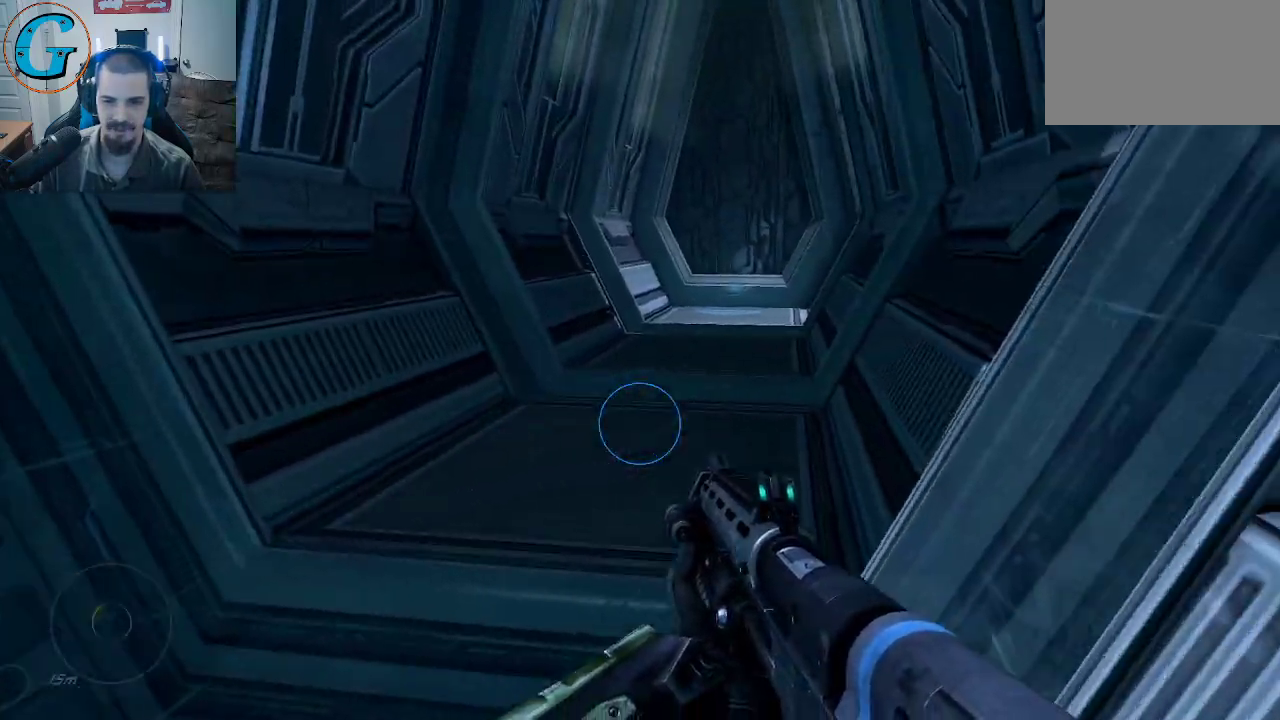
{"keys": ["w"], "mouse": [], "mouse_move": "still", "events": [[133, "w", "down"]]}
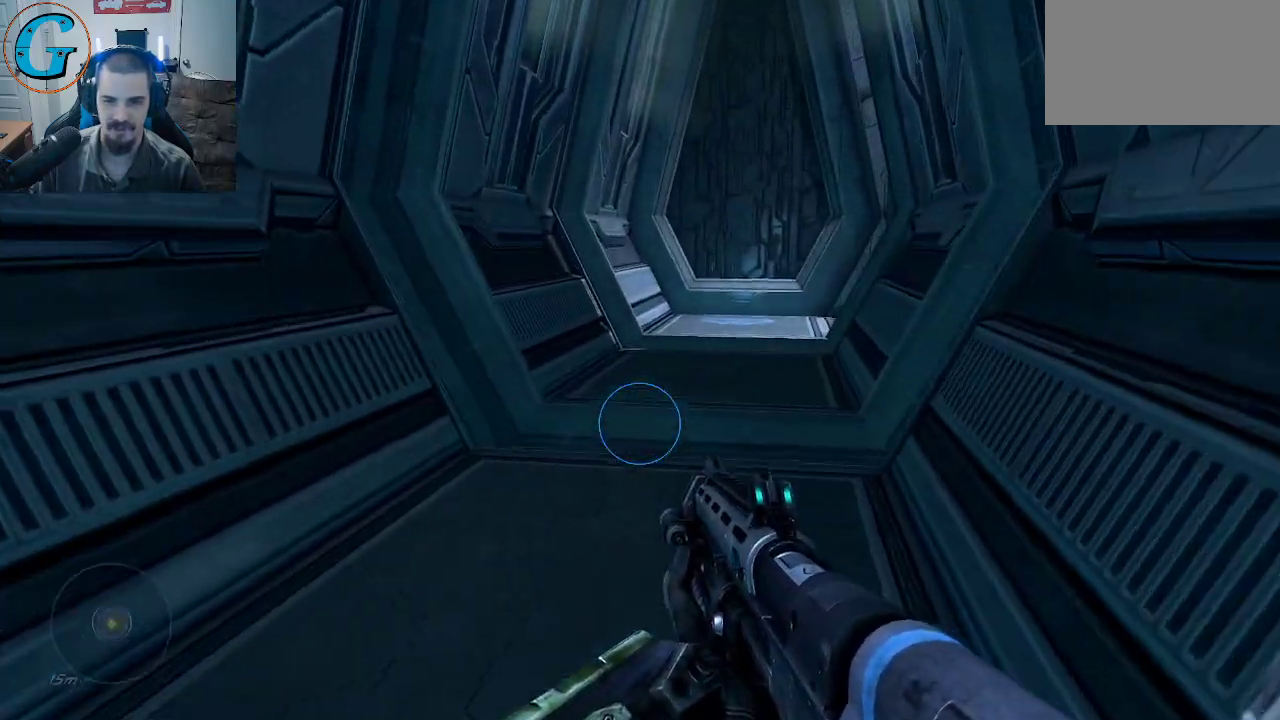
{"keys": ["w"], "mouse": [], "mouse_move": "left", "events": [[17, "w", "up"], [383, "w", "down"]]}
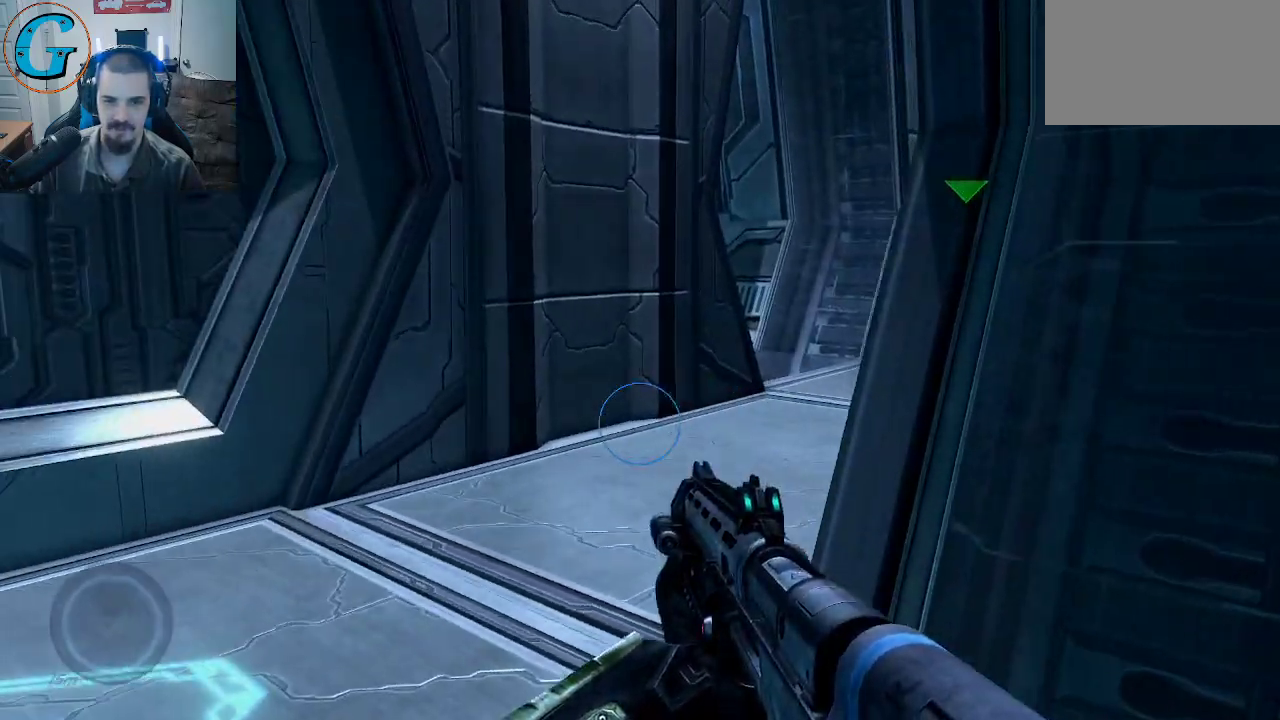
{"keys": ["w"], "mouse": [], "mouse_move": "right", "events": [[33, "w", "up"], [117, "w", "down"]]}
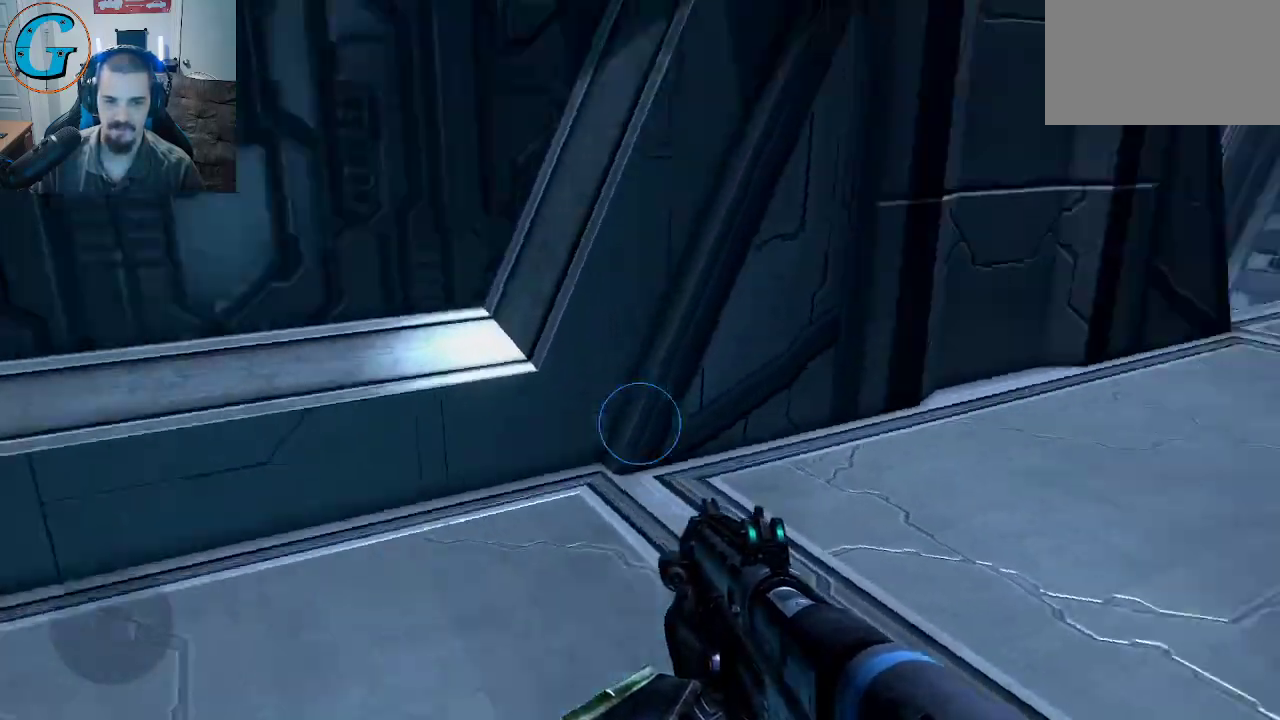
{"keys": ["d"], "mouse": [], "mouse_move": "right", "events": [[100, "w", "up"], [467, "d", "down"]]}
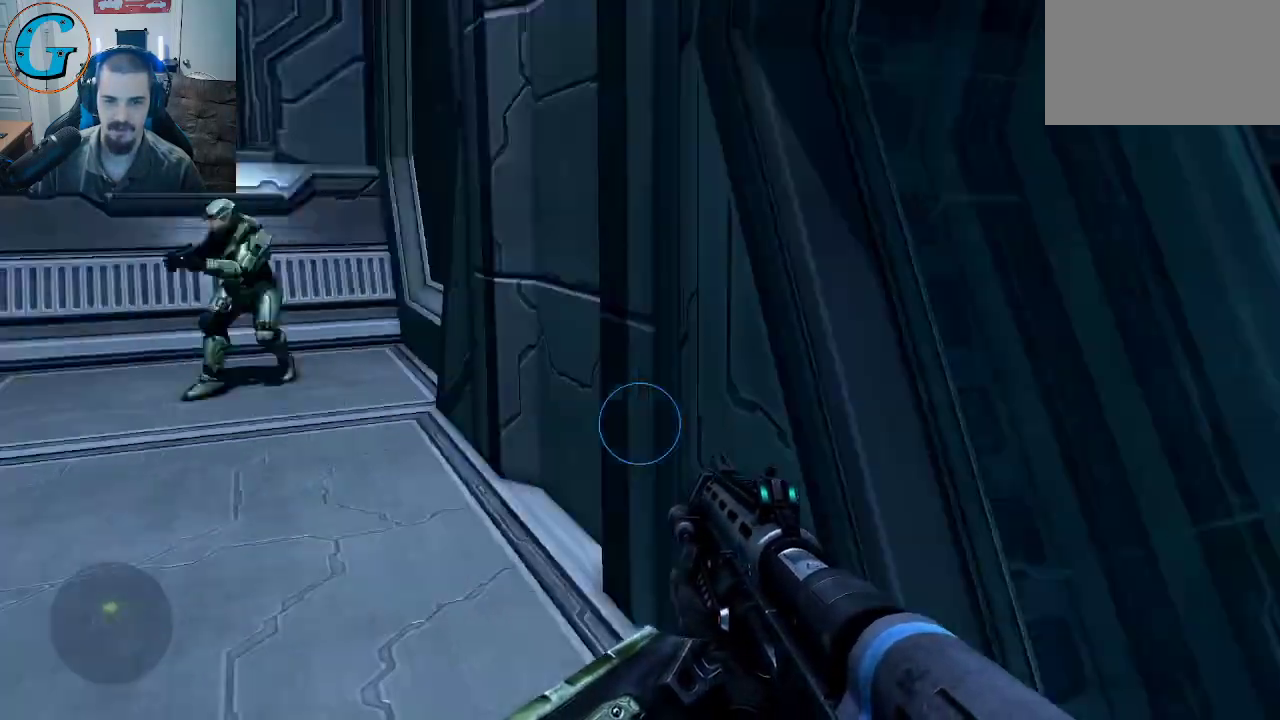
{"keys": ["w"], "mouse": [], "mouse_move": "up", "events": [[67, "w", "down"], [150, "d", "up"]]}
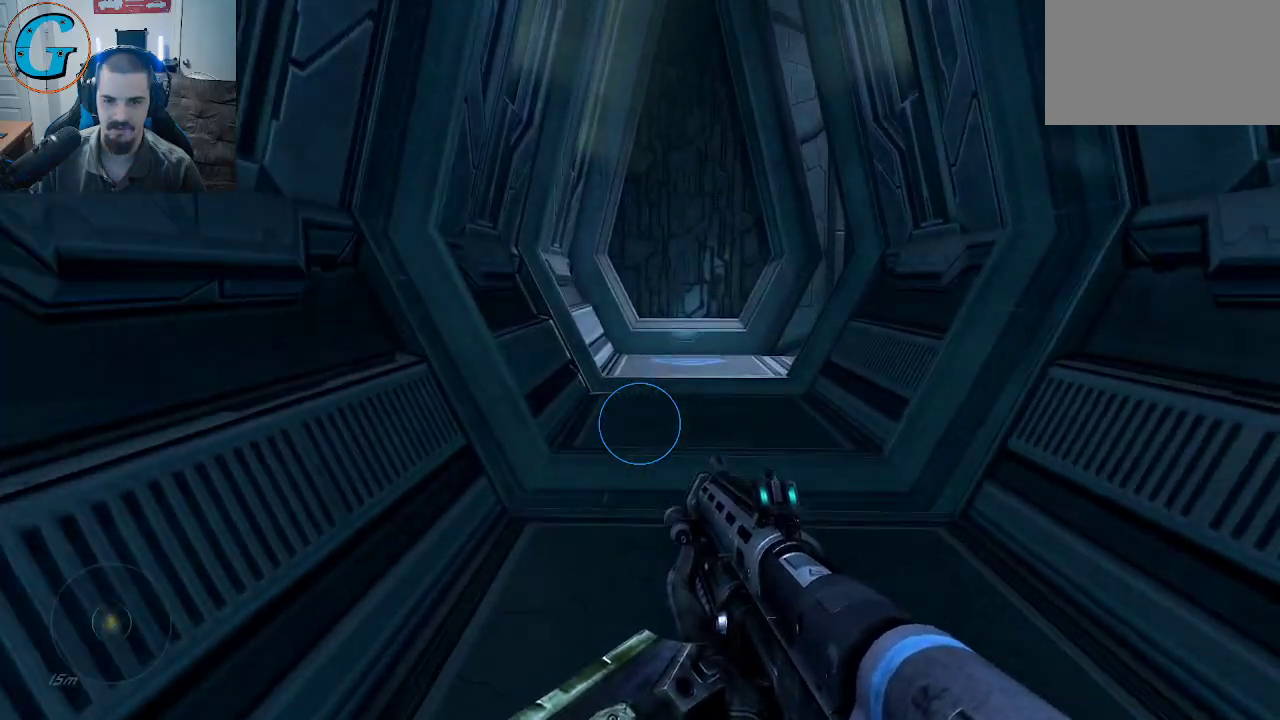
{"keys": ["w"], "mouse": [], "mouse_move": "still", "events": []}
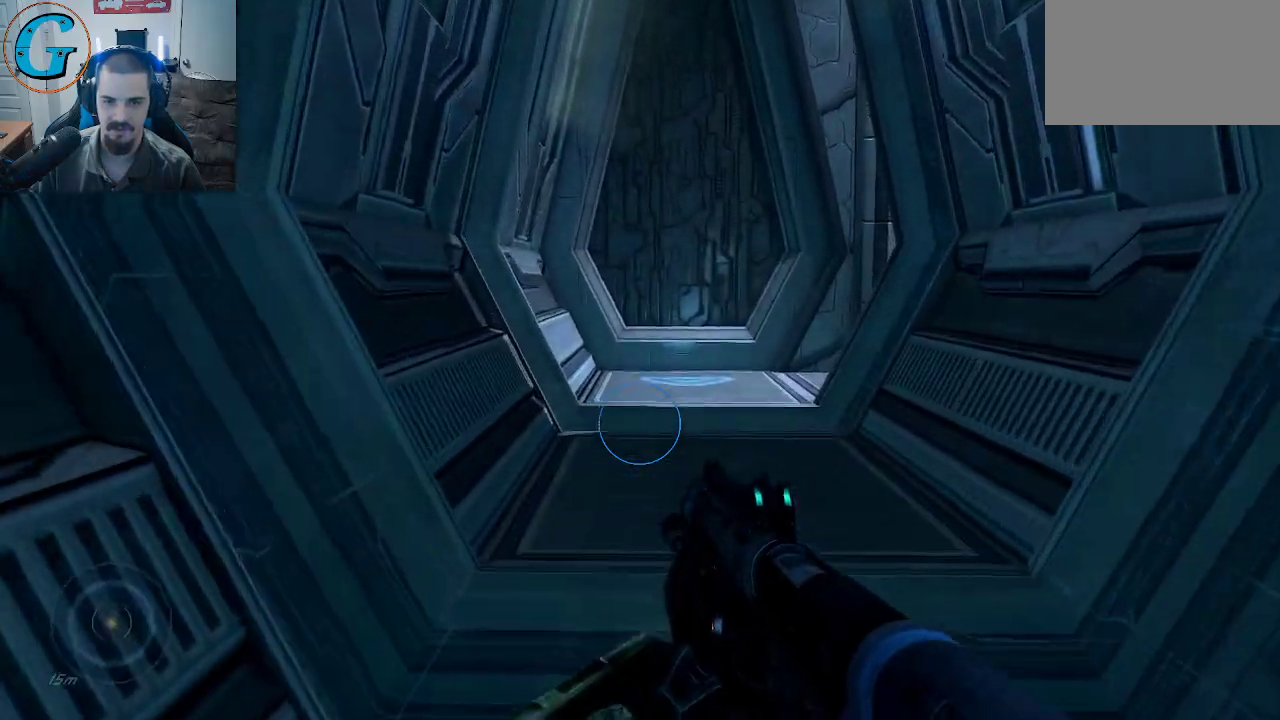
{"keys": ["w"], "mouse": [], "mouse_move": "still", "events": []}
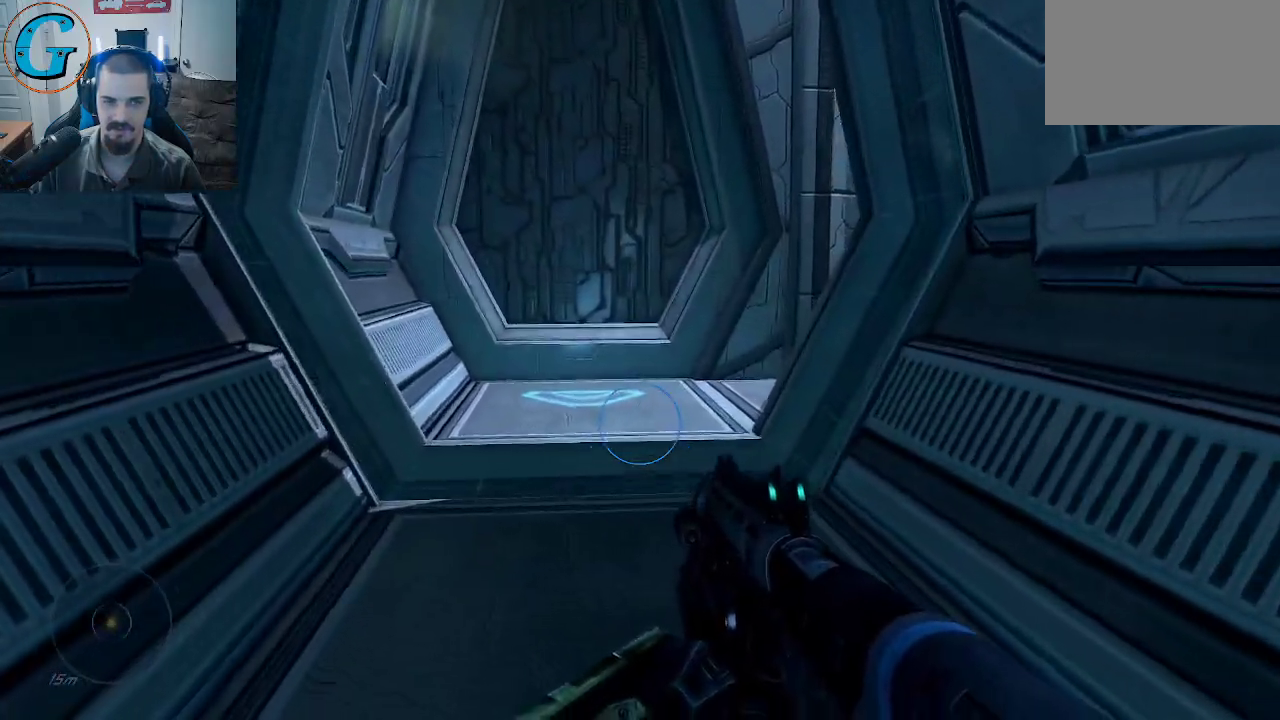
{"keys": ["a", "w"], "mouse": [], "mouse_move": "still", "events": [[433, "a", "down"]]}
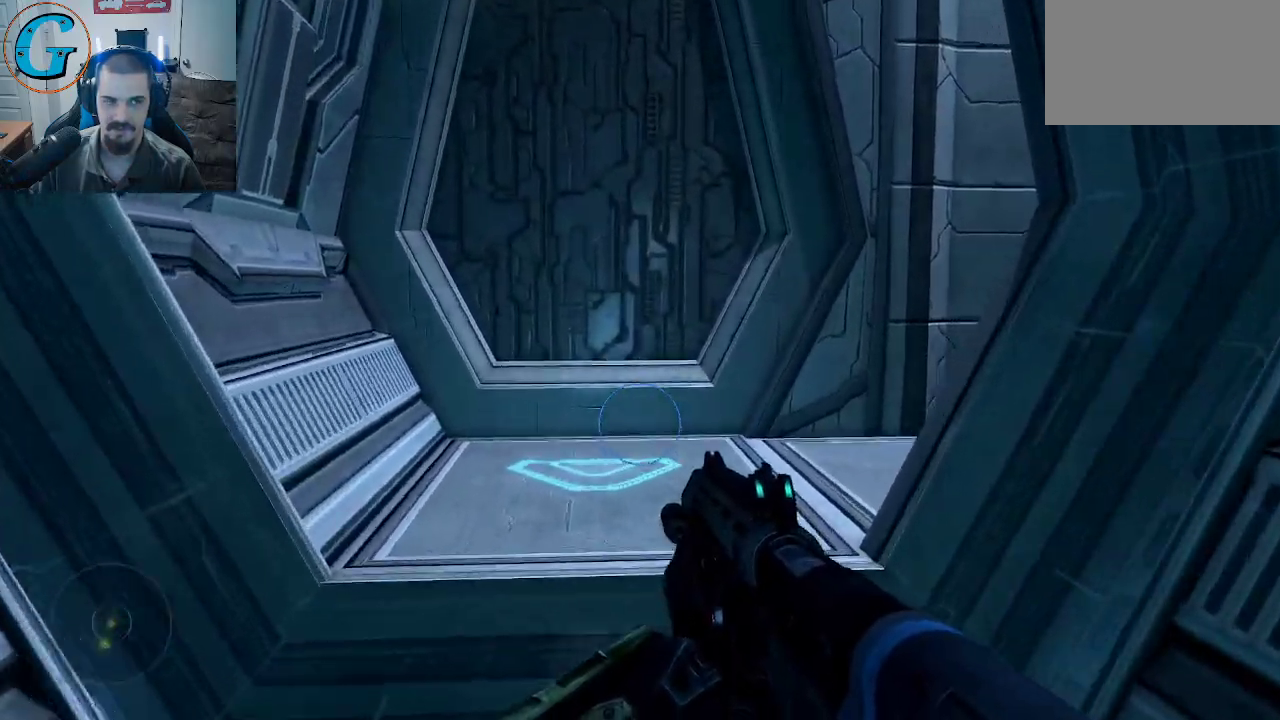
{"keys": ["a", "w"], "mouse": [], "mouse_move": "still", "events": []}
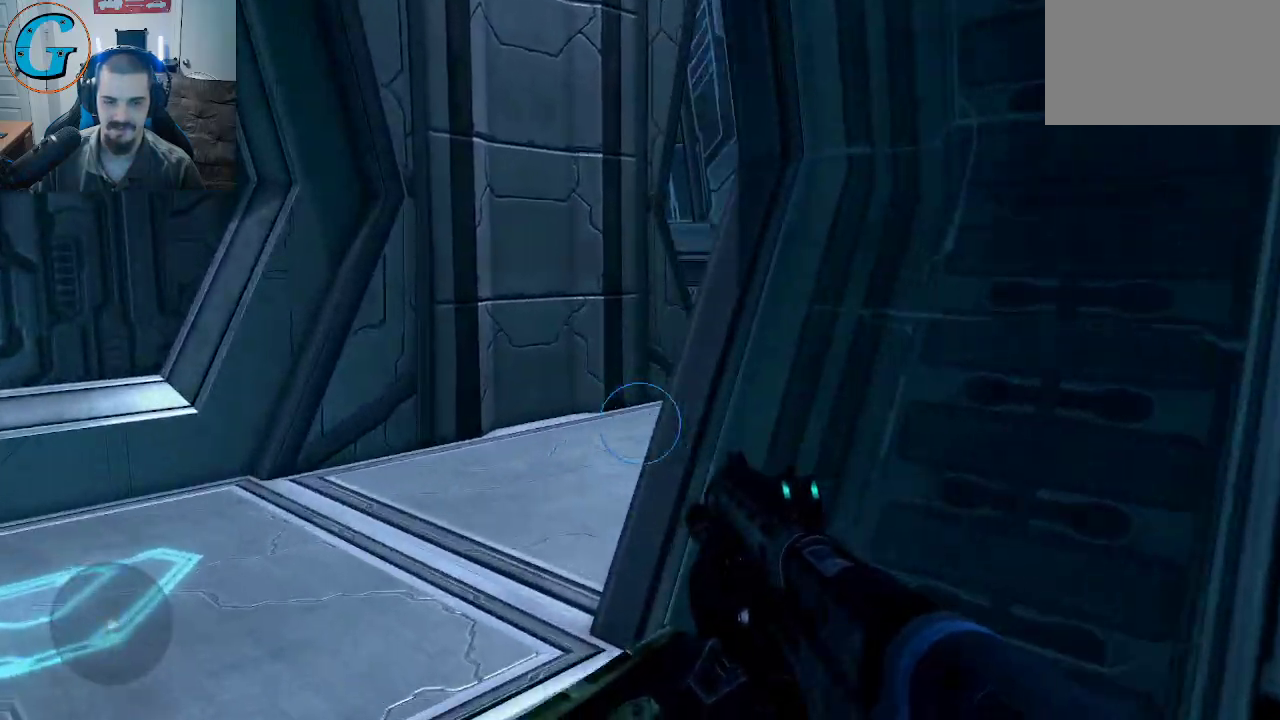
{"keys": ["a"], "mouse": [], "mouse_move": "still", "events": [[283, "w", "up"]]}
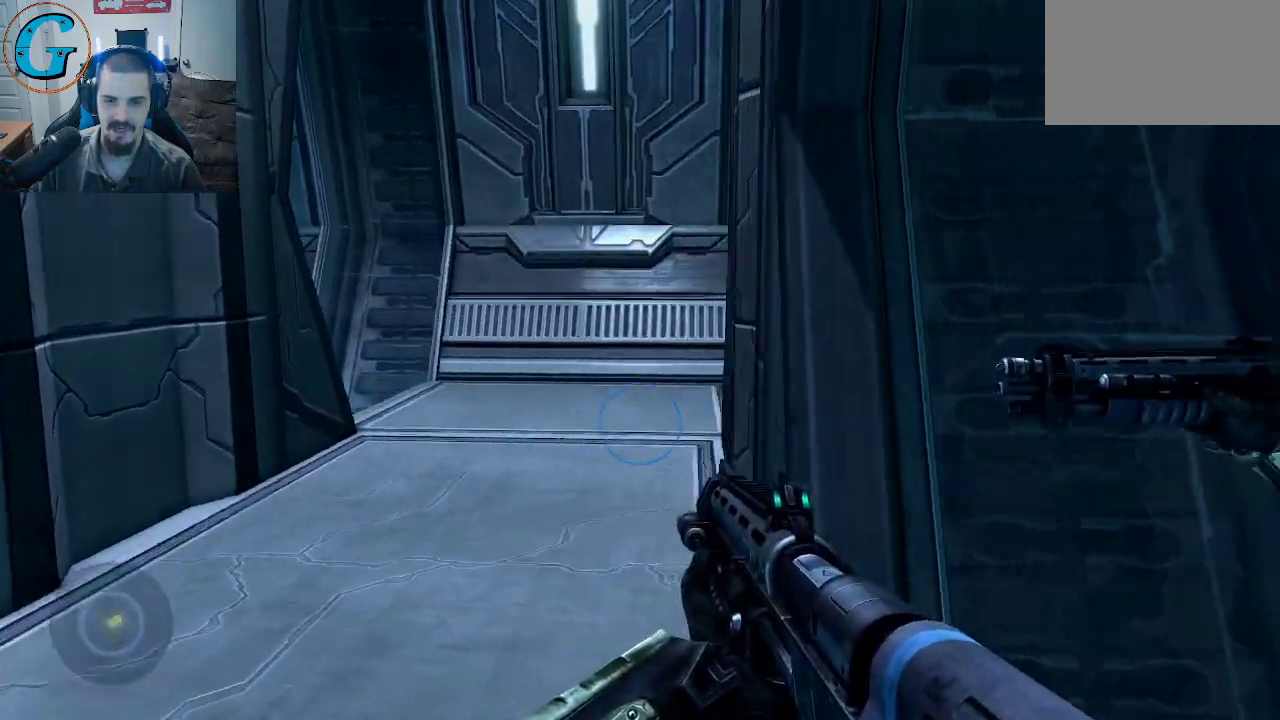
{"keys": ["w"], "mouse": [], "mouse_move": "still", "events": [[17, "w", "down"], [350, "a", "up"]]}
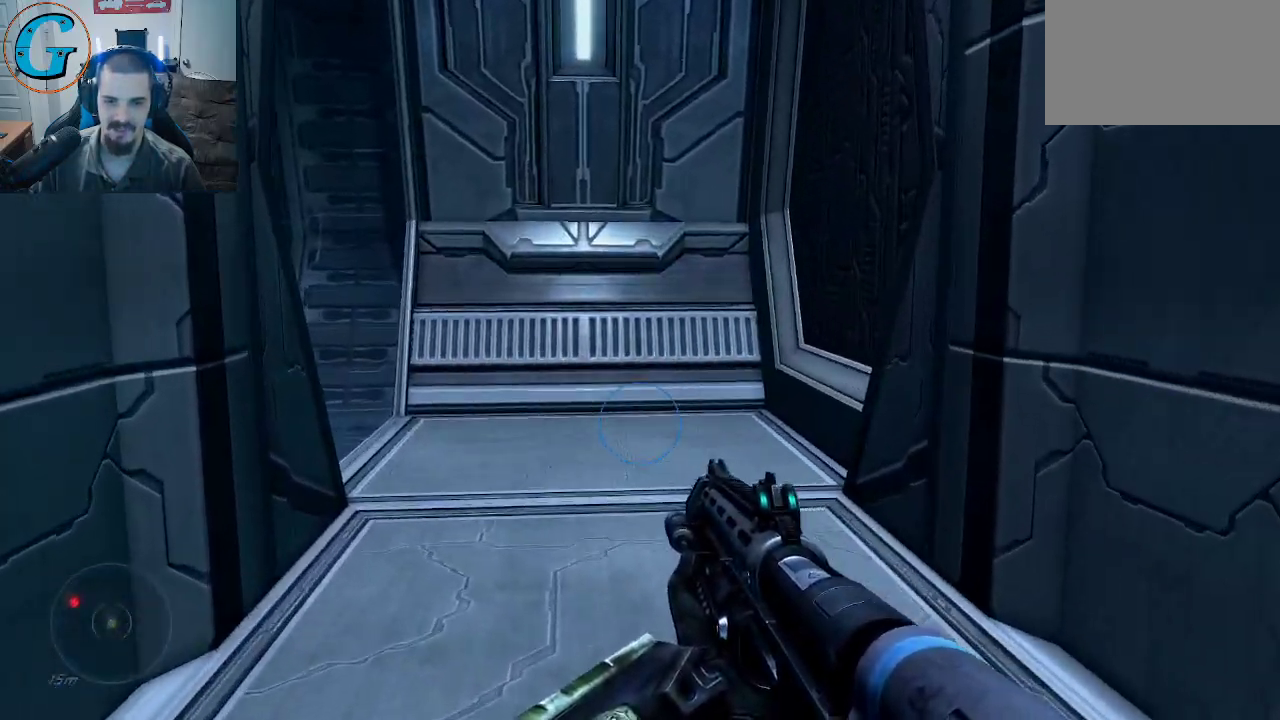
{"keys": ["d", "w"], "mouse": [], "mouse_move": "left", "events": [[217, "d", "down"]]}
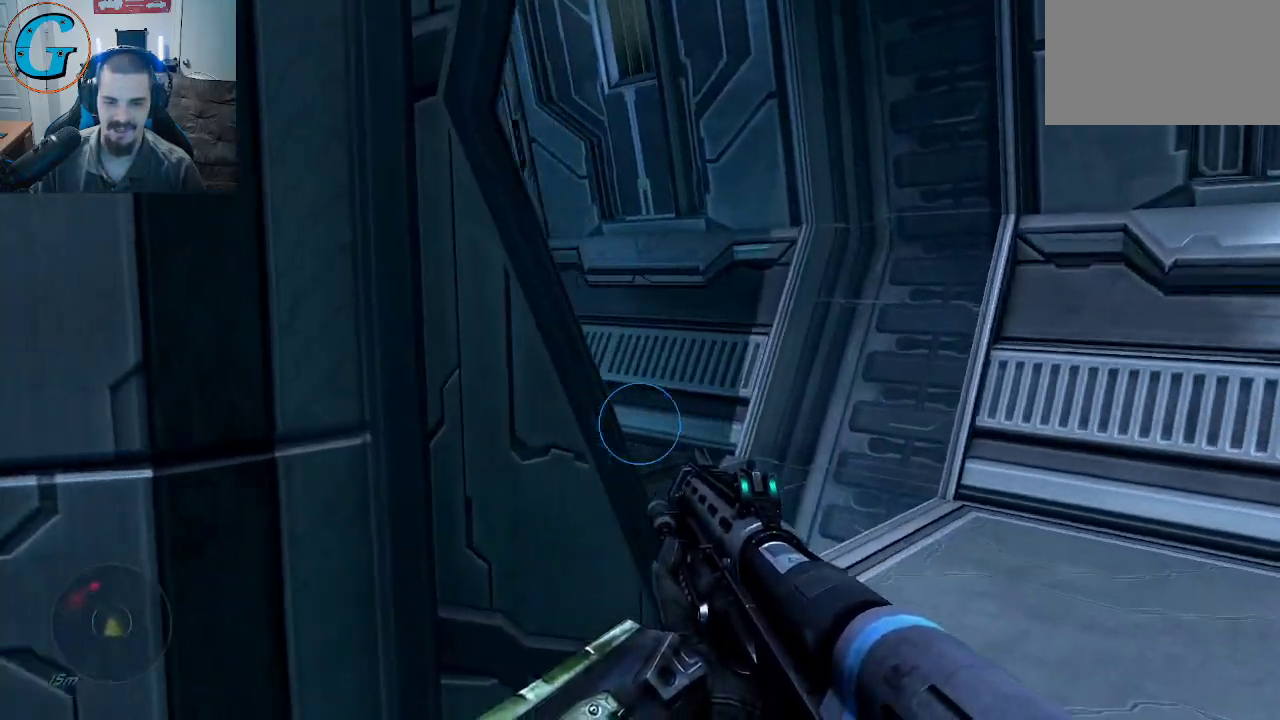
{"keys": ["d", "w"], "mouse": [], "mouse_move": "left", "events": []}
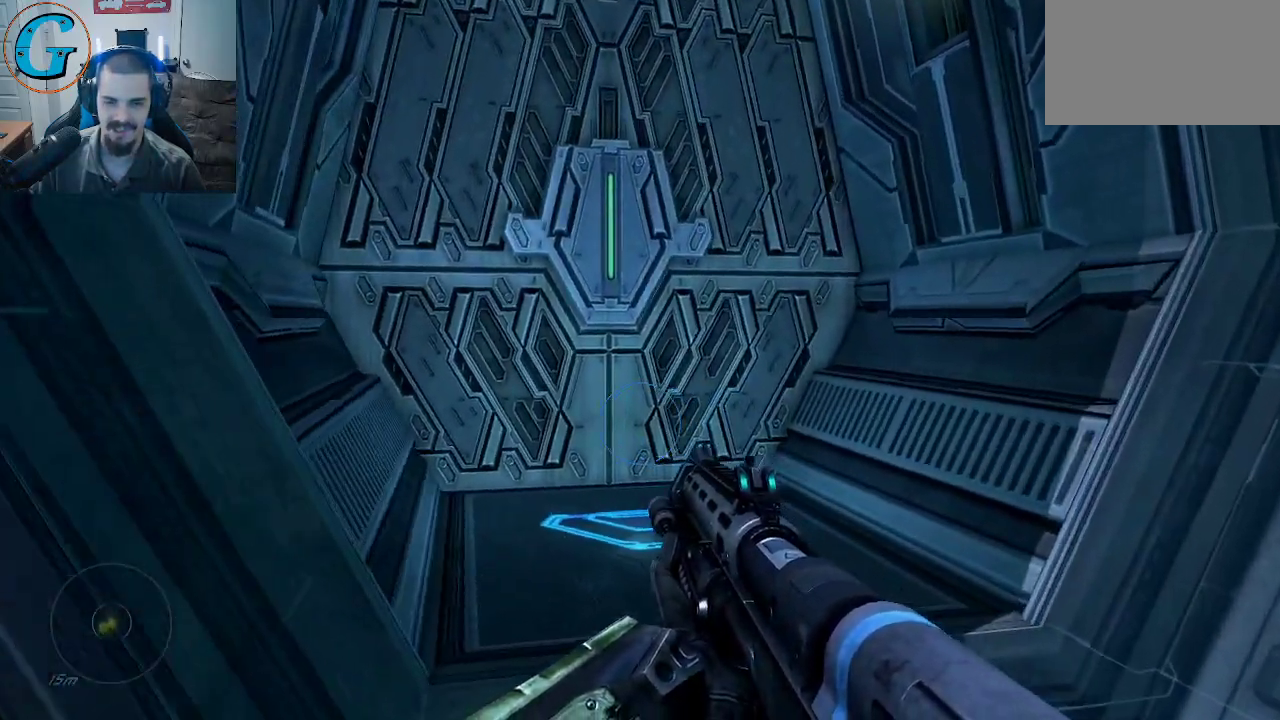
{"keys": ["w"], "mouse": [], "mouse_move": "still", "events": [[50, "d", "up"]]}
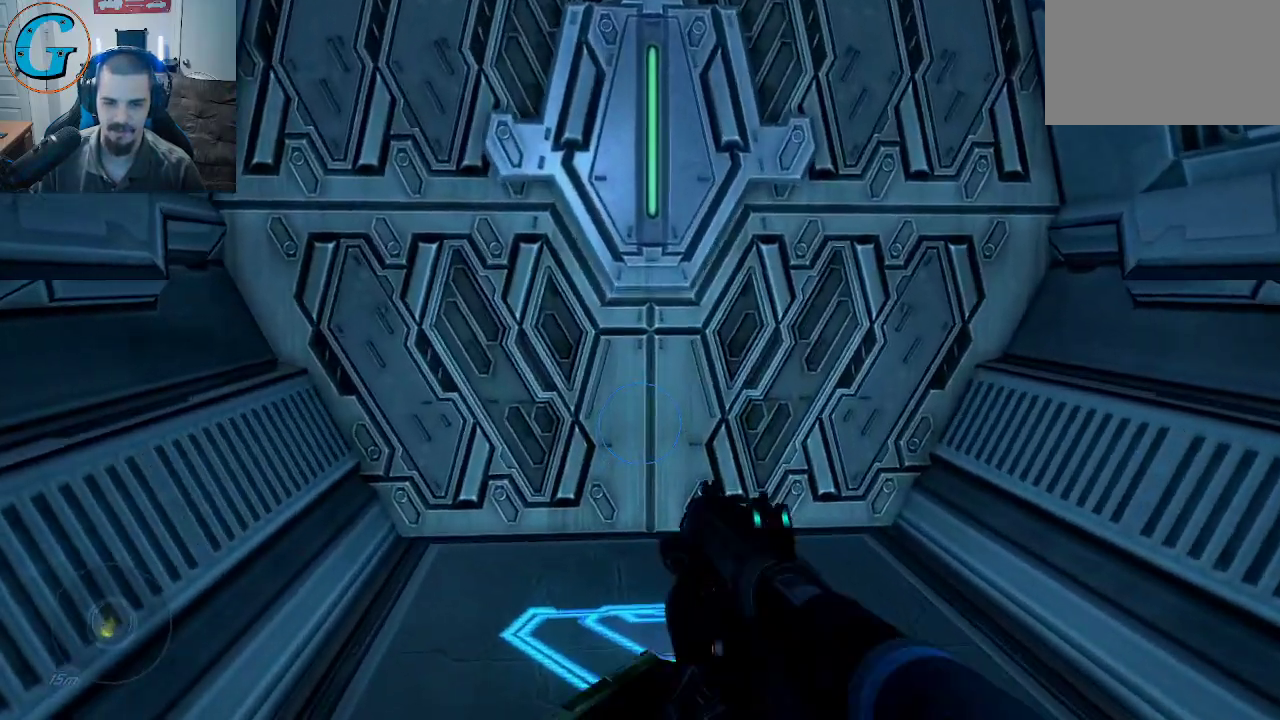
{"keys": [], "mouse": [], "mouse_move": "still", "events": [[267, "w", "up"]]}
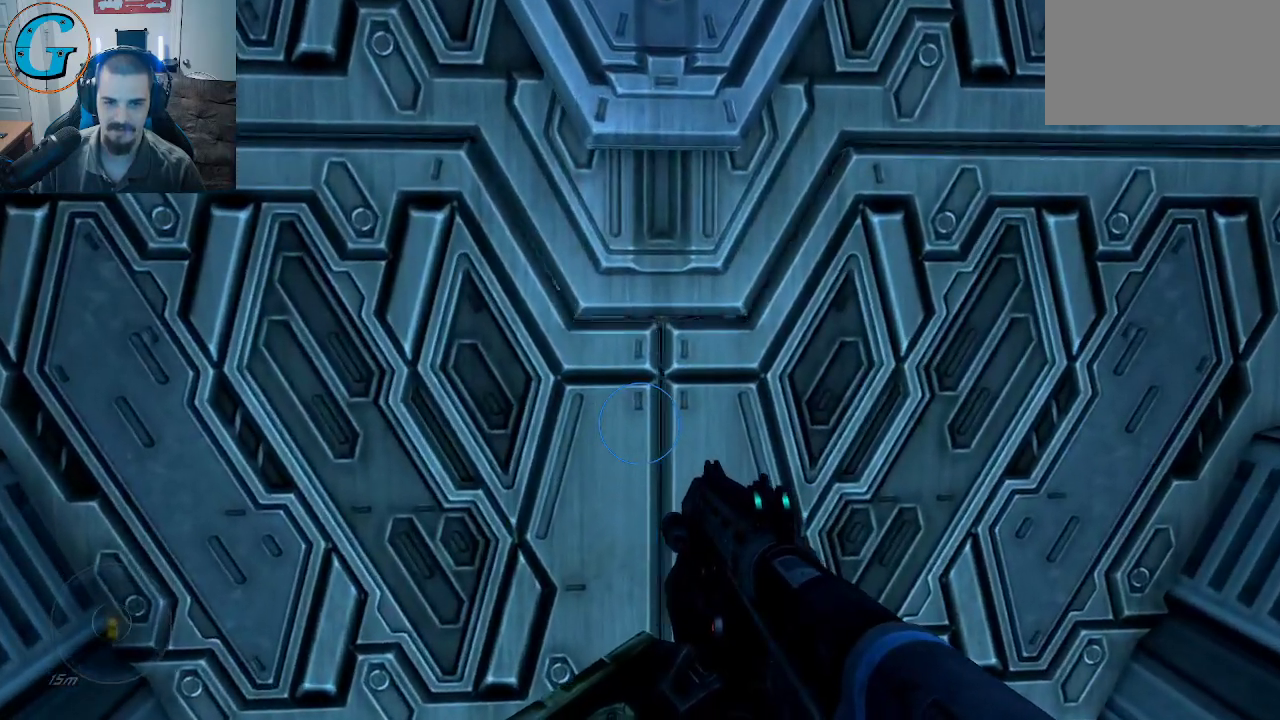
{"keys": [], "mouse": [], "mouse_move": "still", "events": []}